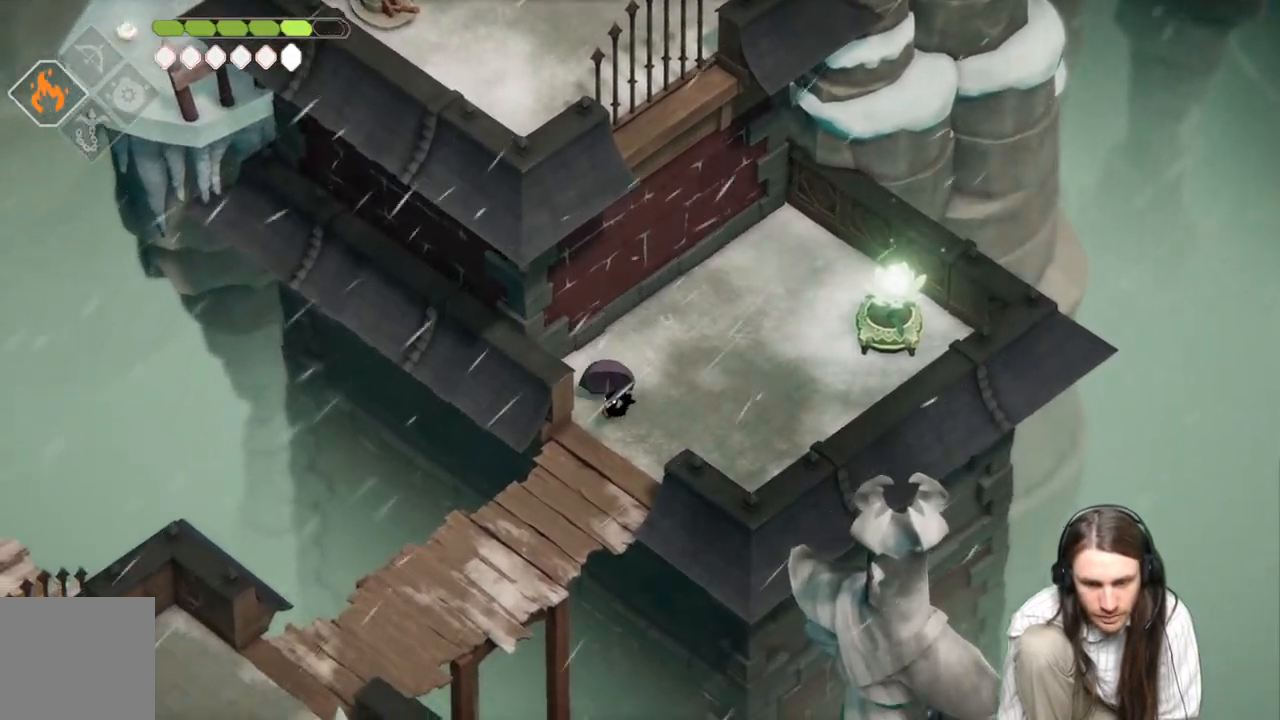
Gameplay with a controller (Xbox layout); each line is a JSON object with the inputs held at the frame after it. "events" lists button and stick changes between this image and that frame as [ms after this image, input, new state], when the widget could be followed in between.
{"buttons": [], "left_stick": "down-left", "right_stick": "center", "events": []}
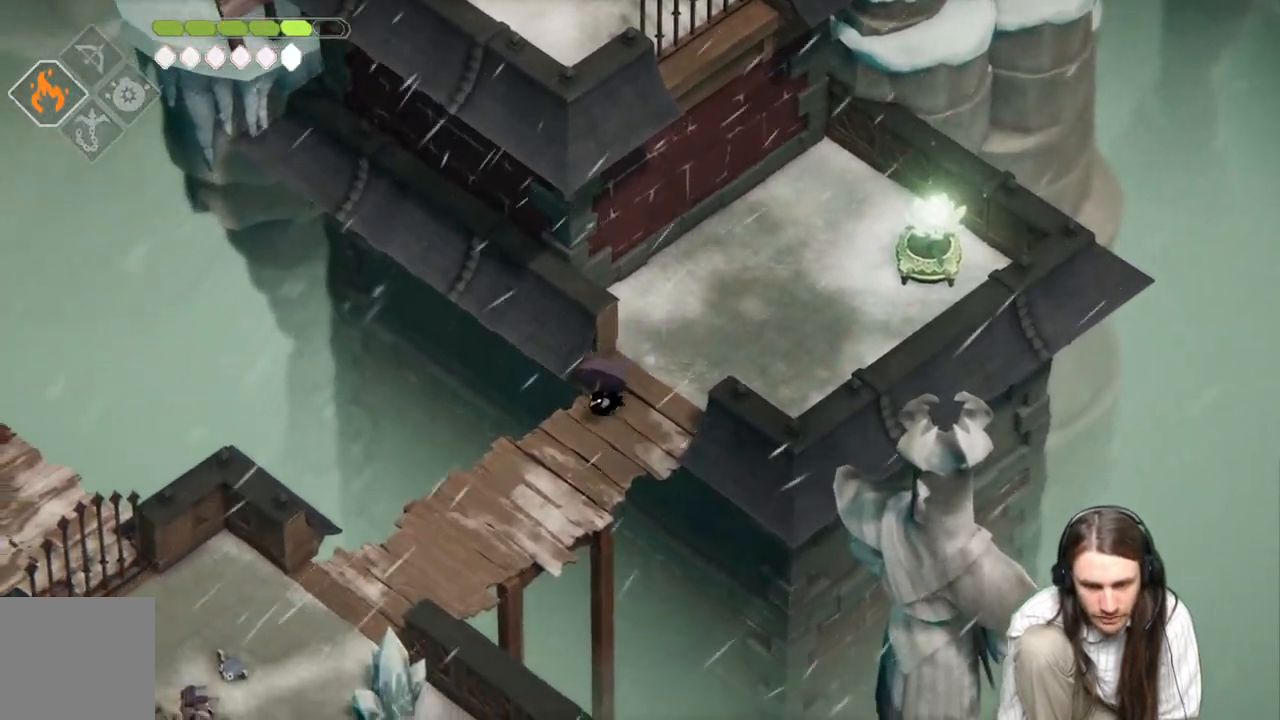
{"buttons": [], "left_stick": "down-left", "right_stick": "center", "events": []}
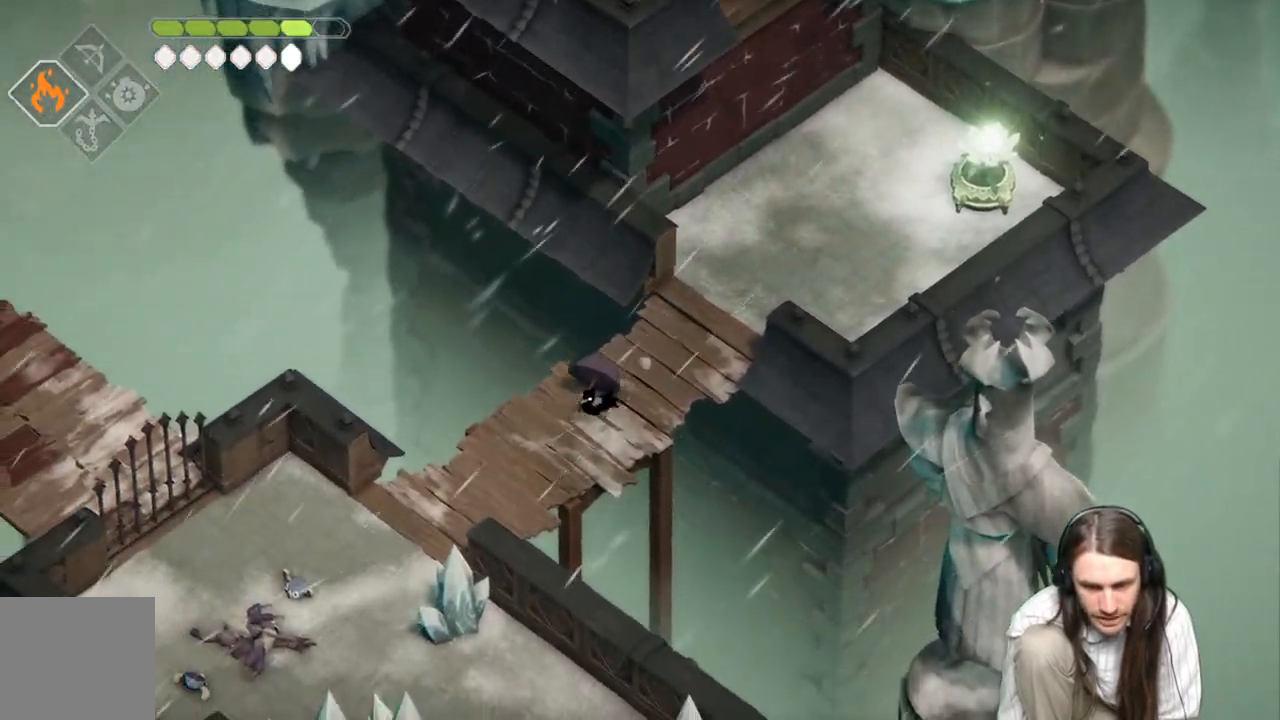
{"buttons": [], "left_stick": "down-left", "right_stick": "center", "events": [[267, "B", "down"], [450, "B", "up"]]}
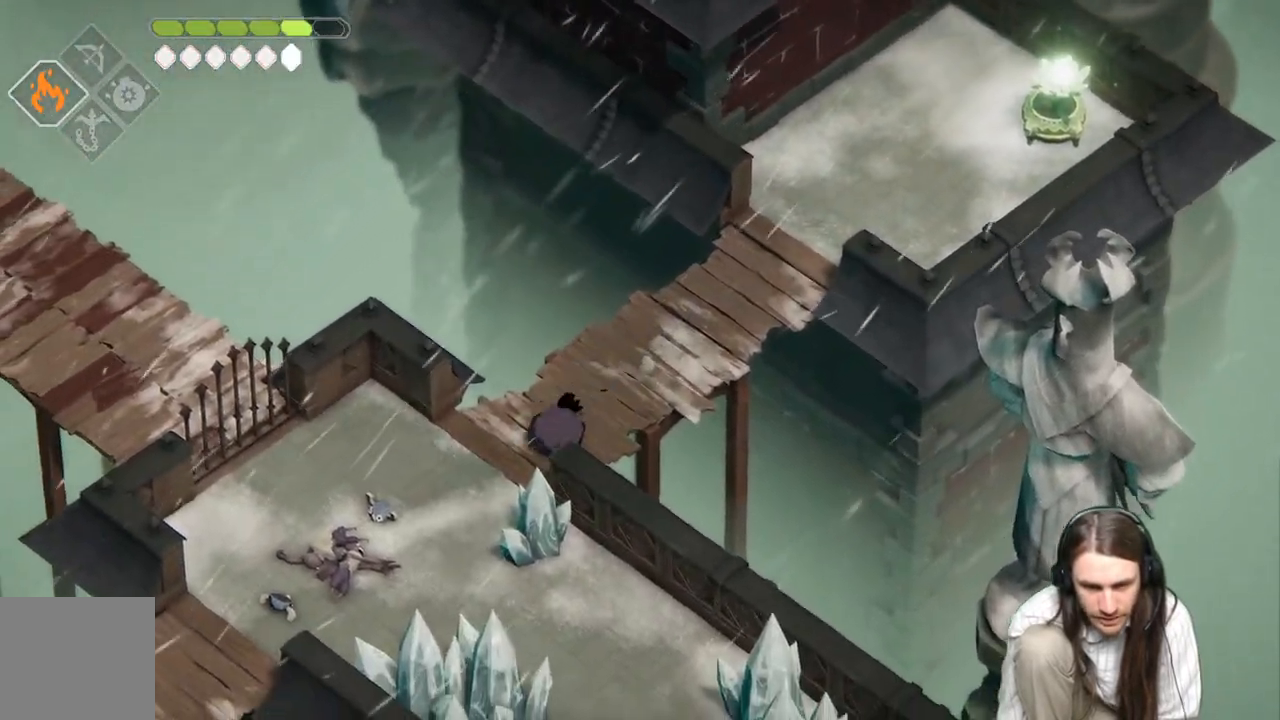
{"buttons": [], "left_stick": "down-left", "right_stick": "center", "events": []}
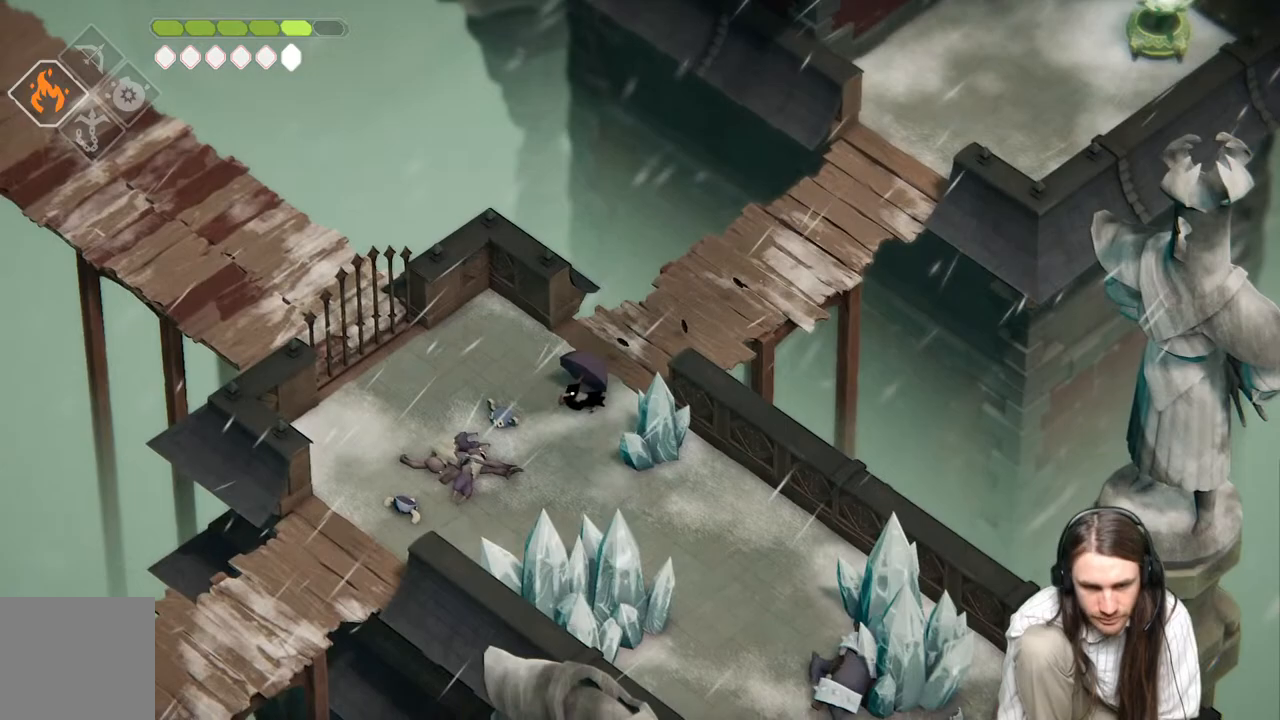
{"buttons": [], "left_stick": "down-right", "right_stick": "down-right", "events": [[117, "left_stick", "down"], [167, "right_stick", "down"], [217, "right_stick", "down-right"], [333, "left_stick", "down-right"]]}
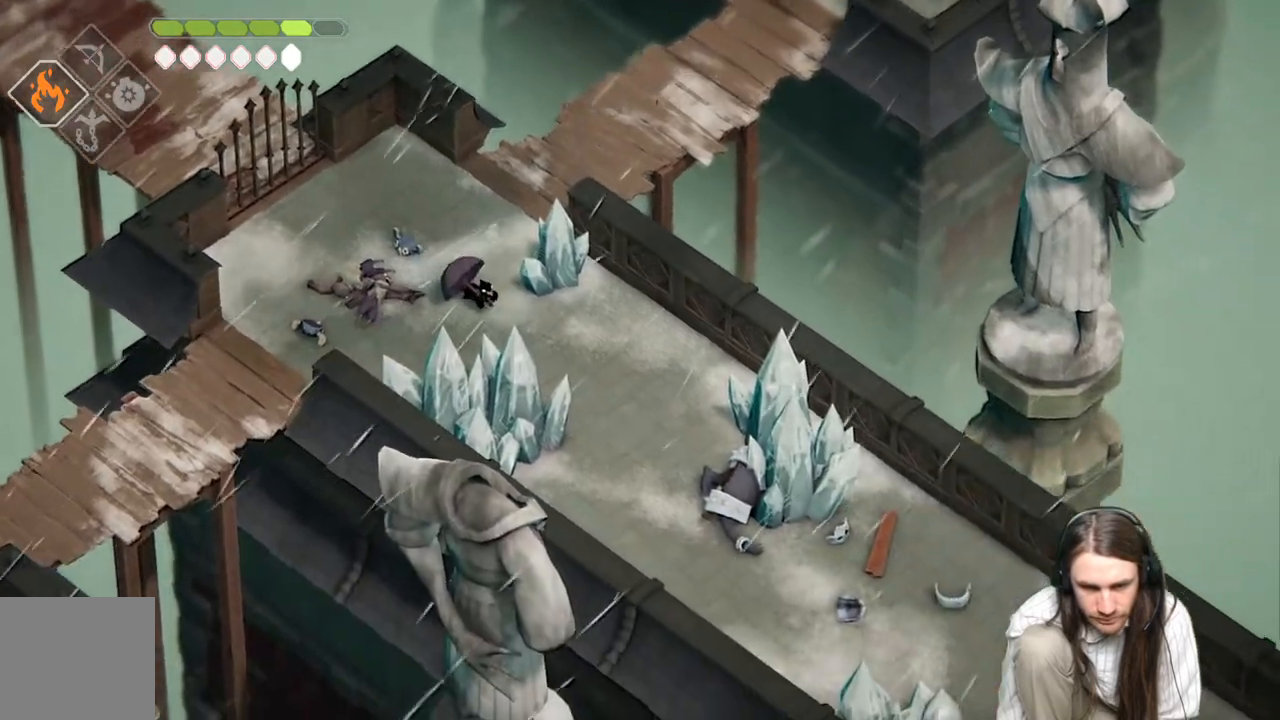
{"buttons": ["B"], "left_stick": "down-right", "right_stick": "down-right", "events": [[450, "B", "down"]]}
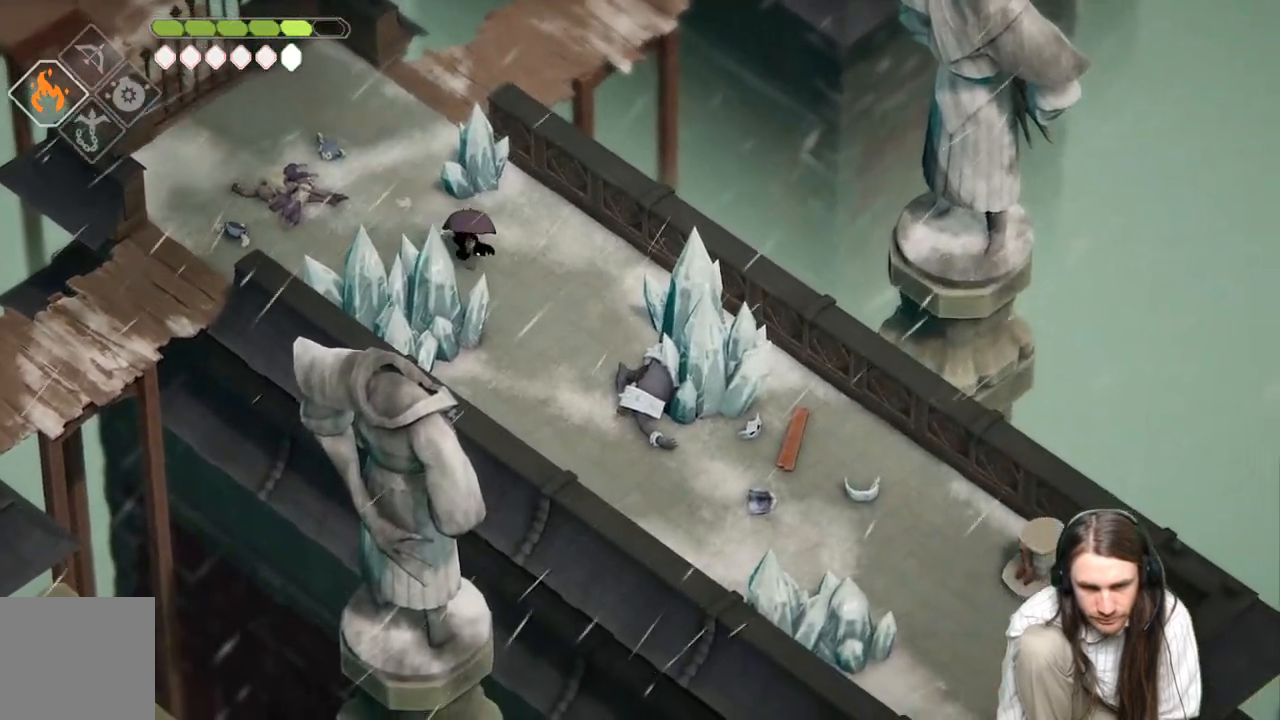
{"buttons": [], "left_stick": "down-right", "right_stick": "down-right", "events": [[33, "left_stick", "down"], [117, "B", "up"], [500, "left_stick", "down-right"]]}
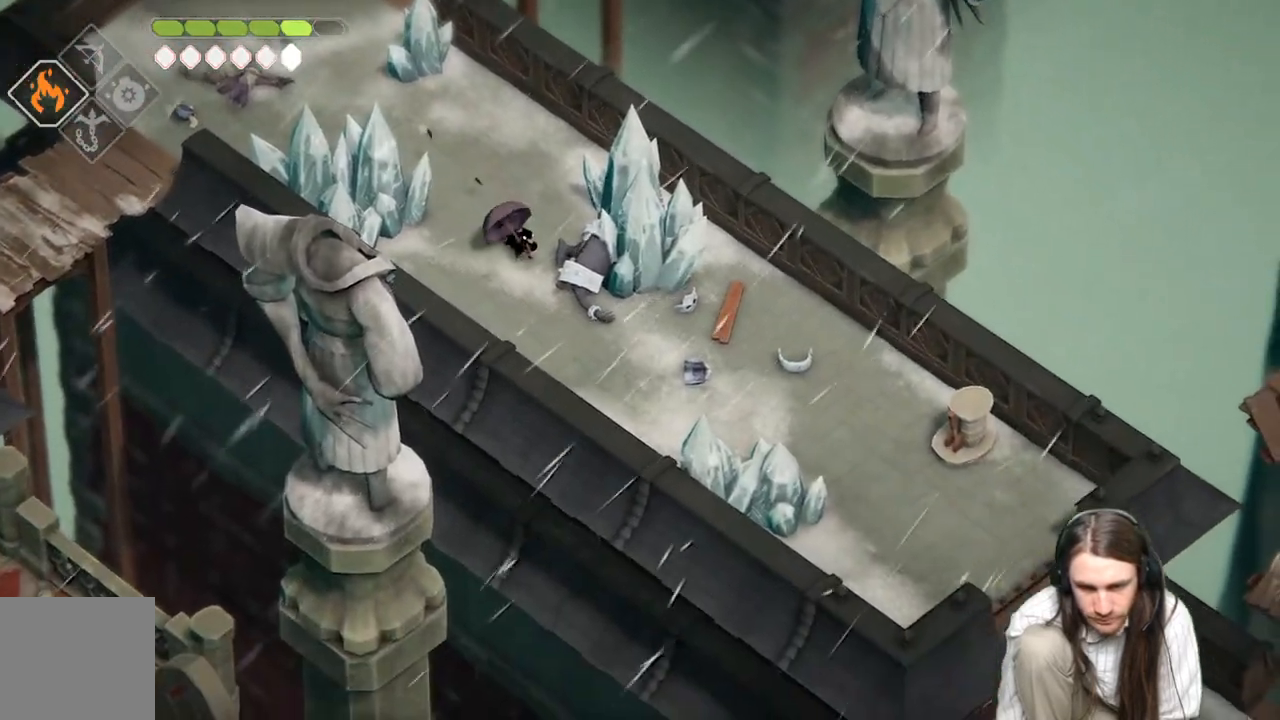
{"buttons": [], "left_stick": "down-right", "right_stick": "down-right", "events": []}
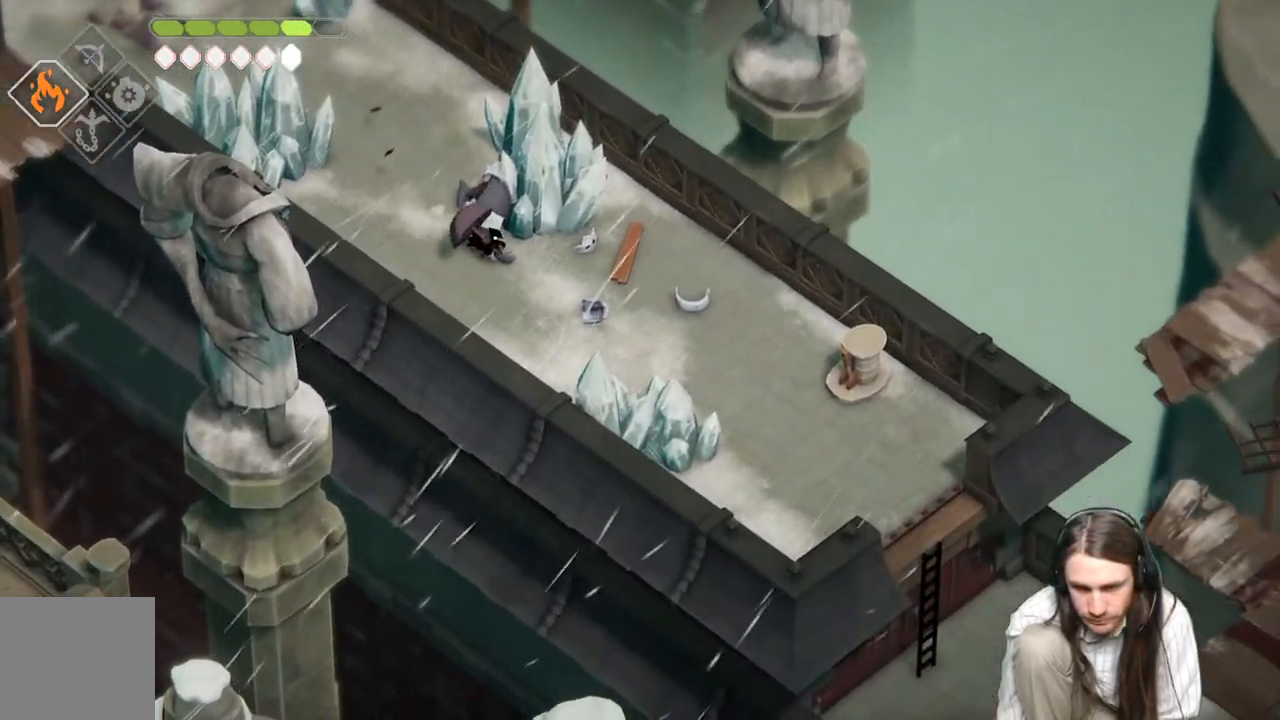
{"buttons": [], "left_stick": "down-right", "right_stick": "down-right", "events": [[100, "B", "down"], [317, "B", "up"]]}
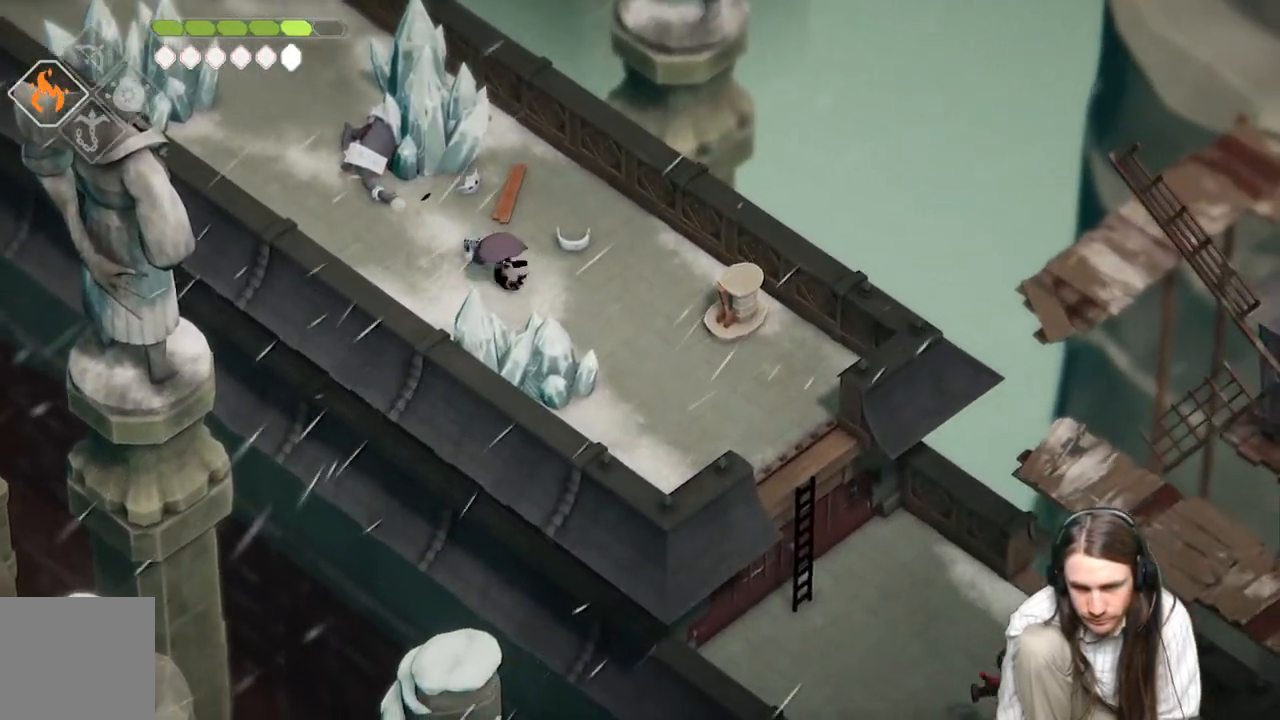
{"buttons": [], "left_stick": "down-right", "right_stick": "center", "events": [[483, "right_stick", "center"]]}
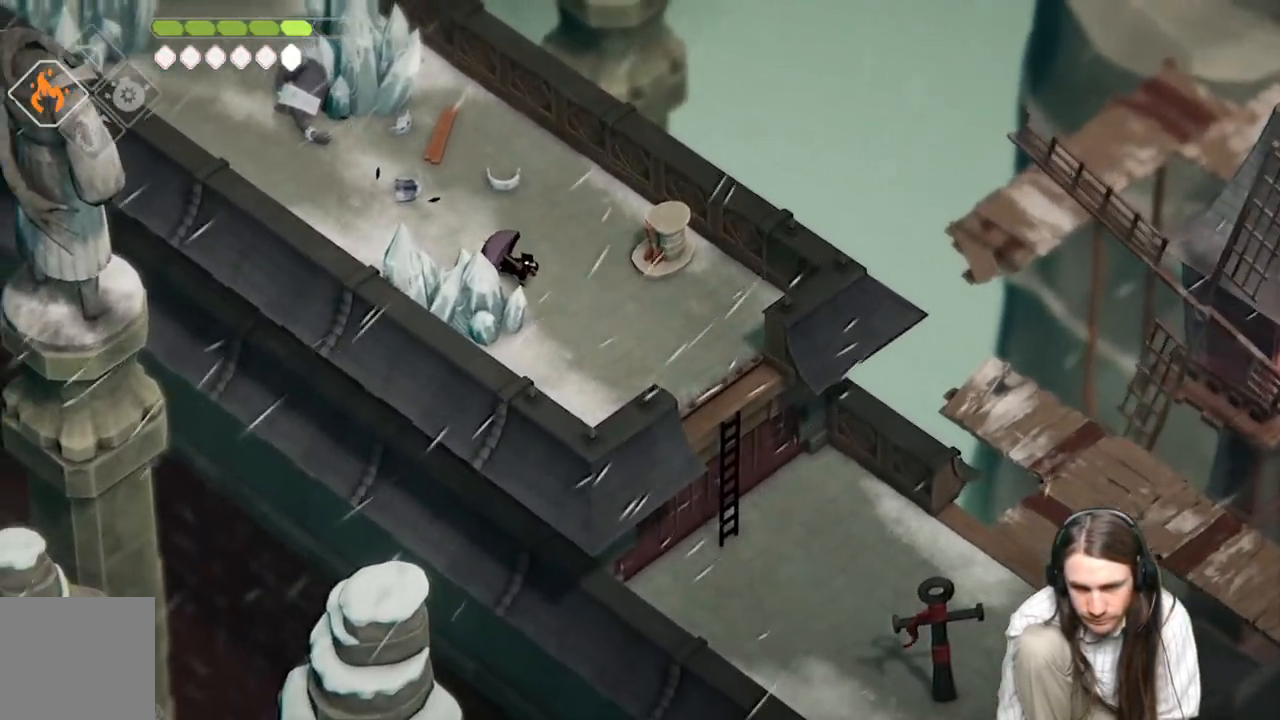
{"buttons": [], "left_stick": "up-left", "right_stick": "center", "events": [[83, "left_stick", "up-left"]]}
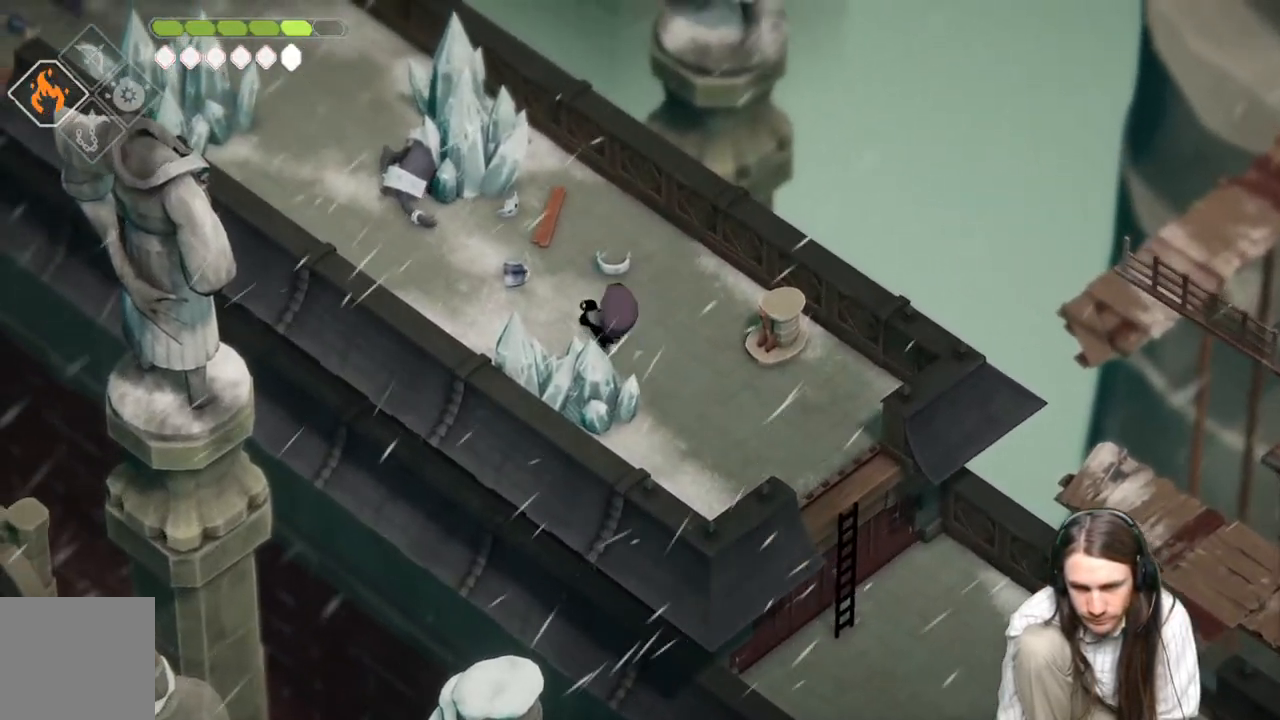
{"buttons": [], "left_stick": "down-right", "right_stick": "center", "events": [[317, "left_stick", "right"], [367, "left_stick", "down-right"]]}
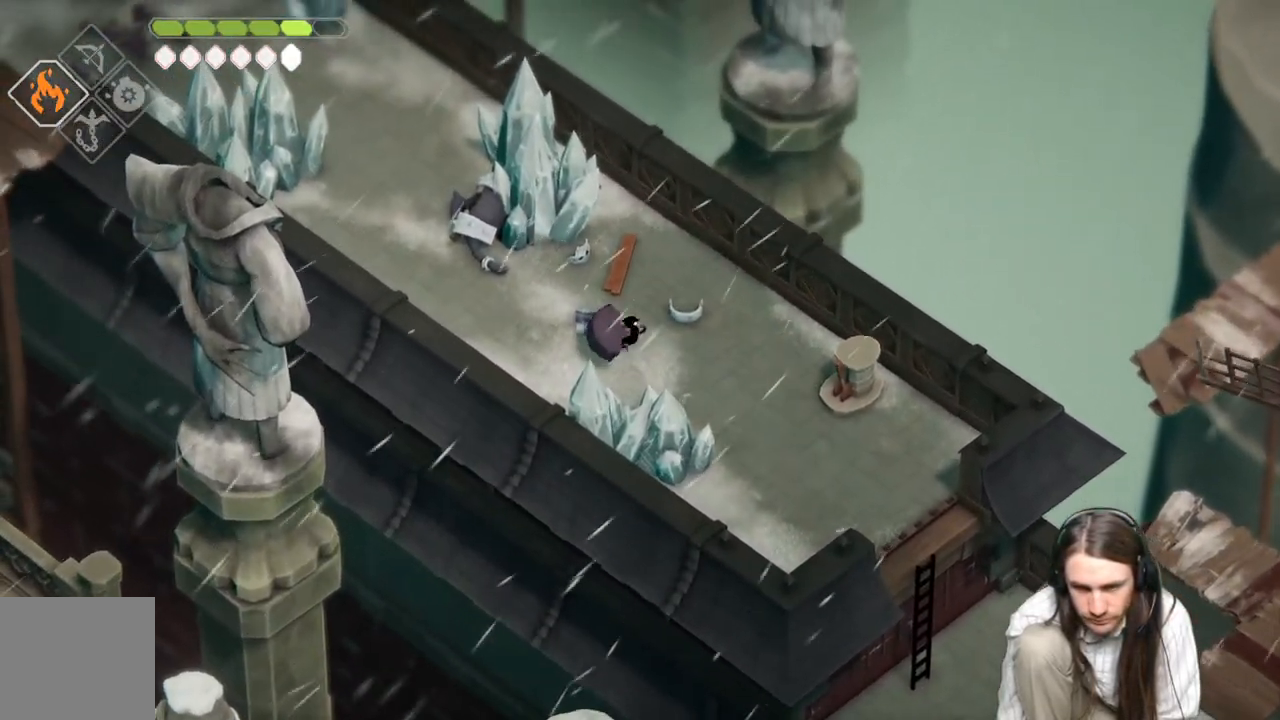
{"buttons": [], "left_stick": "down-right", "right_stick": "down-right", "events": [[50, "right_stick", "down-right"], [233, "B", "down"], [400, "B", "up"]]}
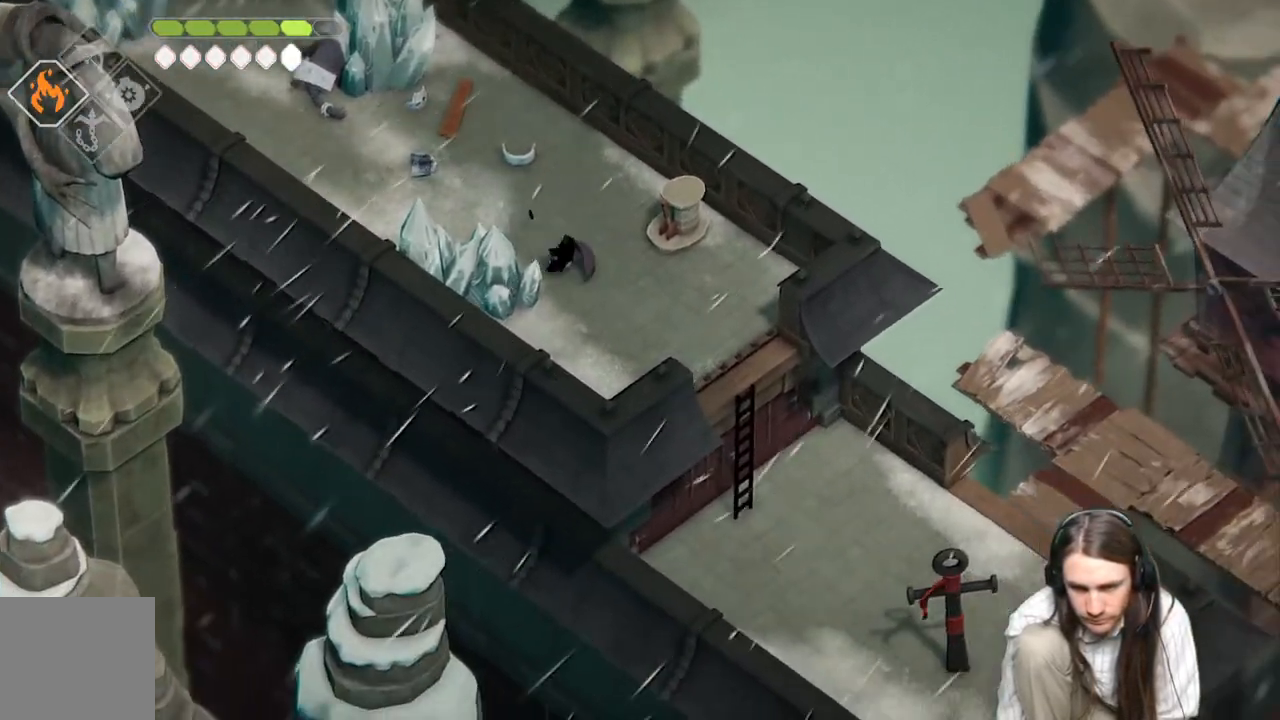
{"buttons": [], "left_stick": "center", "right_stick": "down-right", "events": [[500, "left_stick", "center"]]}
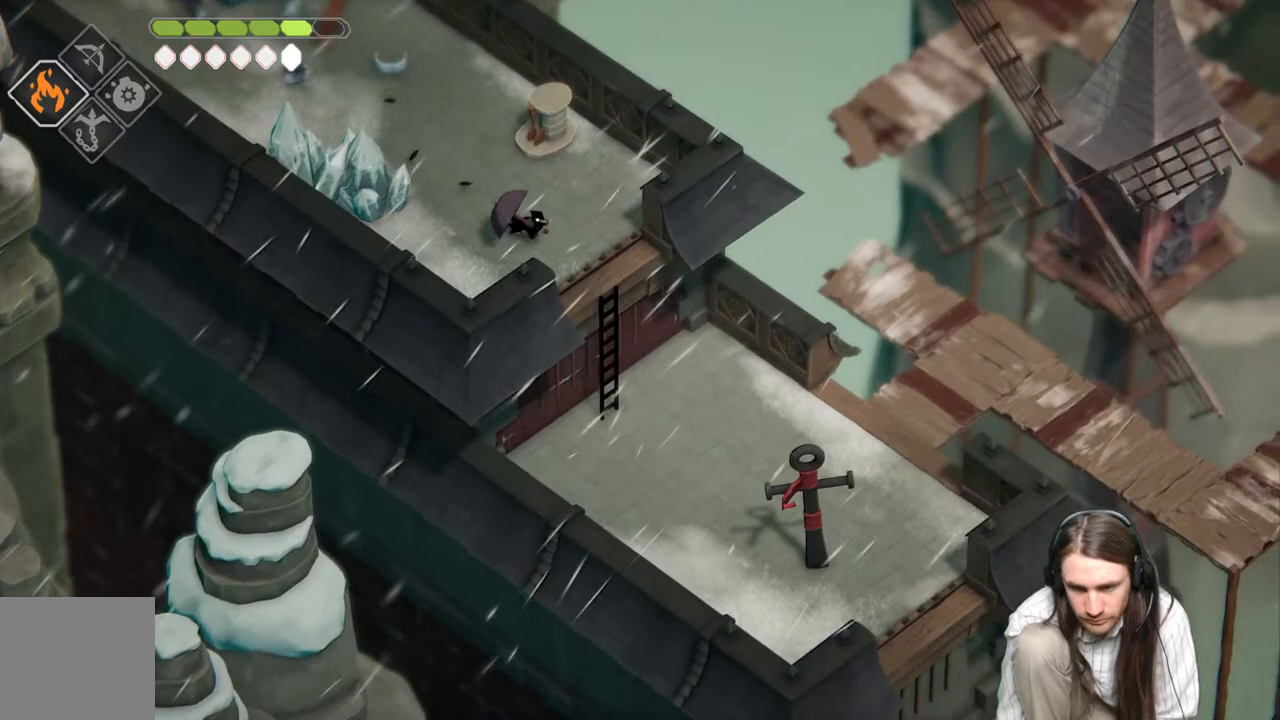
{"buttons": [], "left_stick": "down-right", "right_stick": "center", "events": [[117, "right_stick", "center"], [400, "left_stick", "down-right"]]}
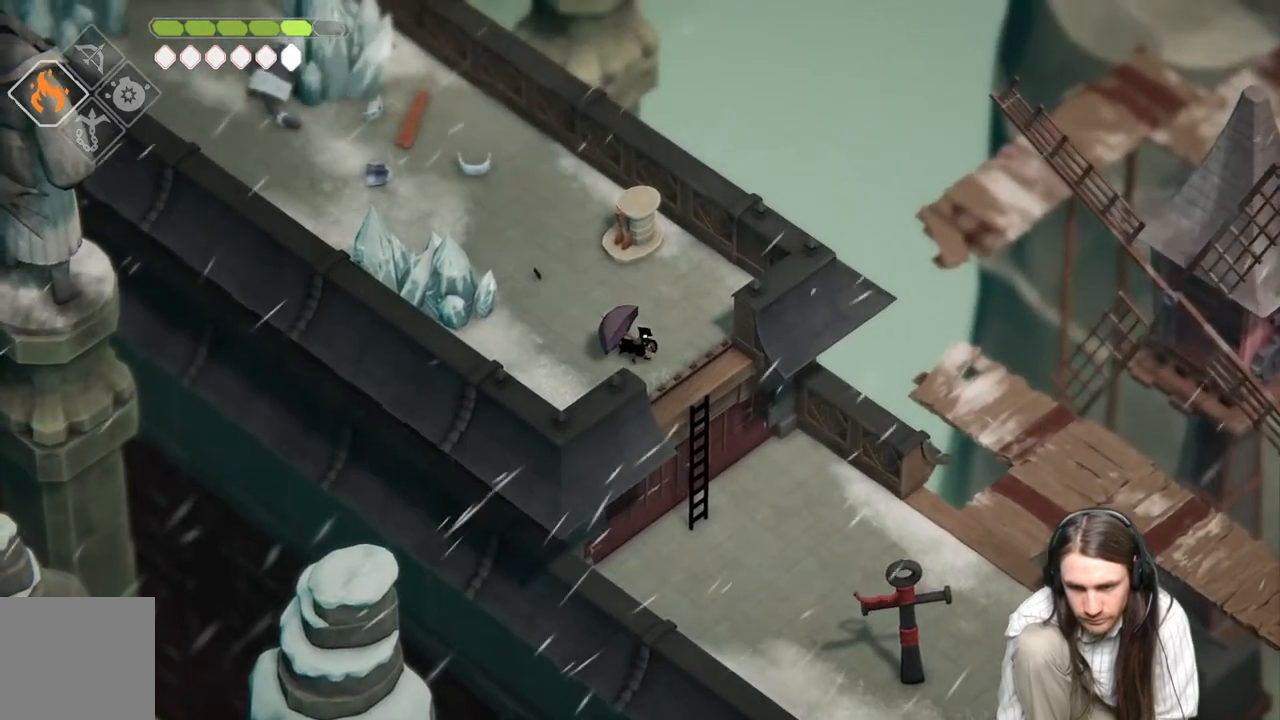
{"buttons": [], "left_stick": "center", "right_stick": "center", "events": [[83, "left_stick", "center"]]}
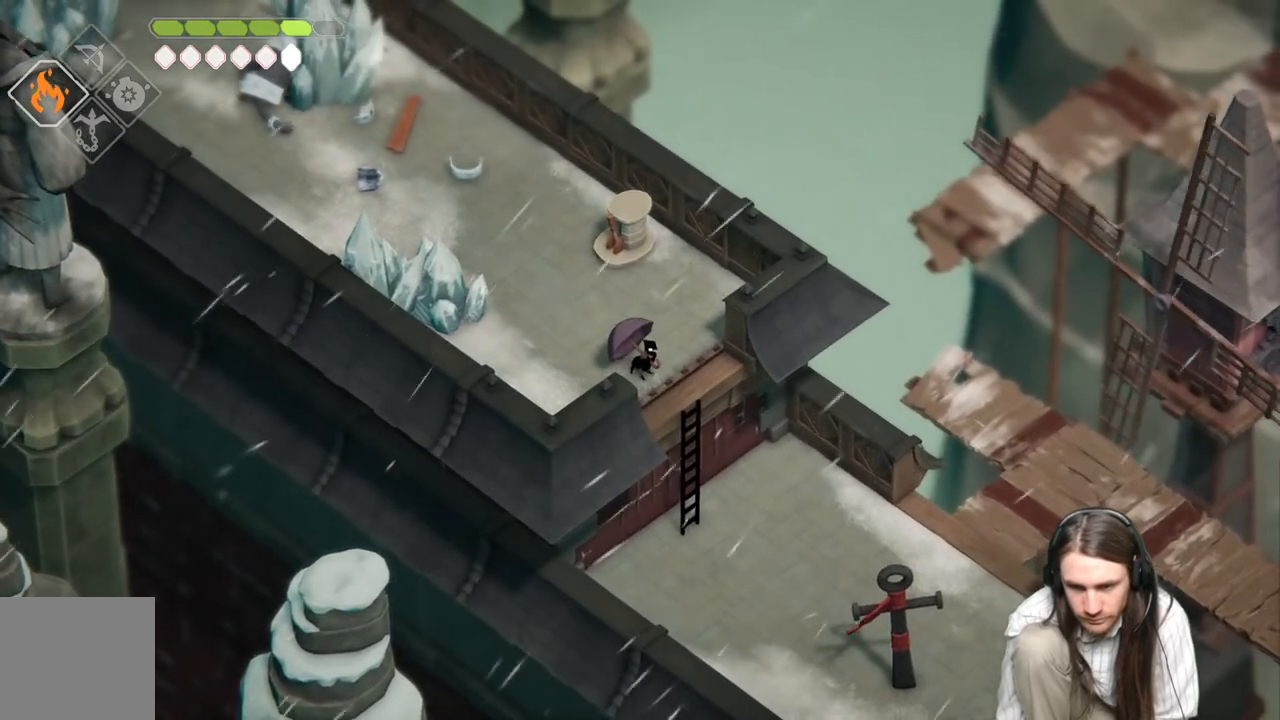
{"buttons": [], "left_stick": "down-right", "right_stick": "down-right", "events": [[117, "left_stick", "down-right"], [200, "right_stick", "down"], [467, "right_stick", "down-right"]]}
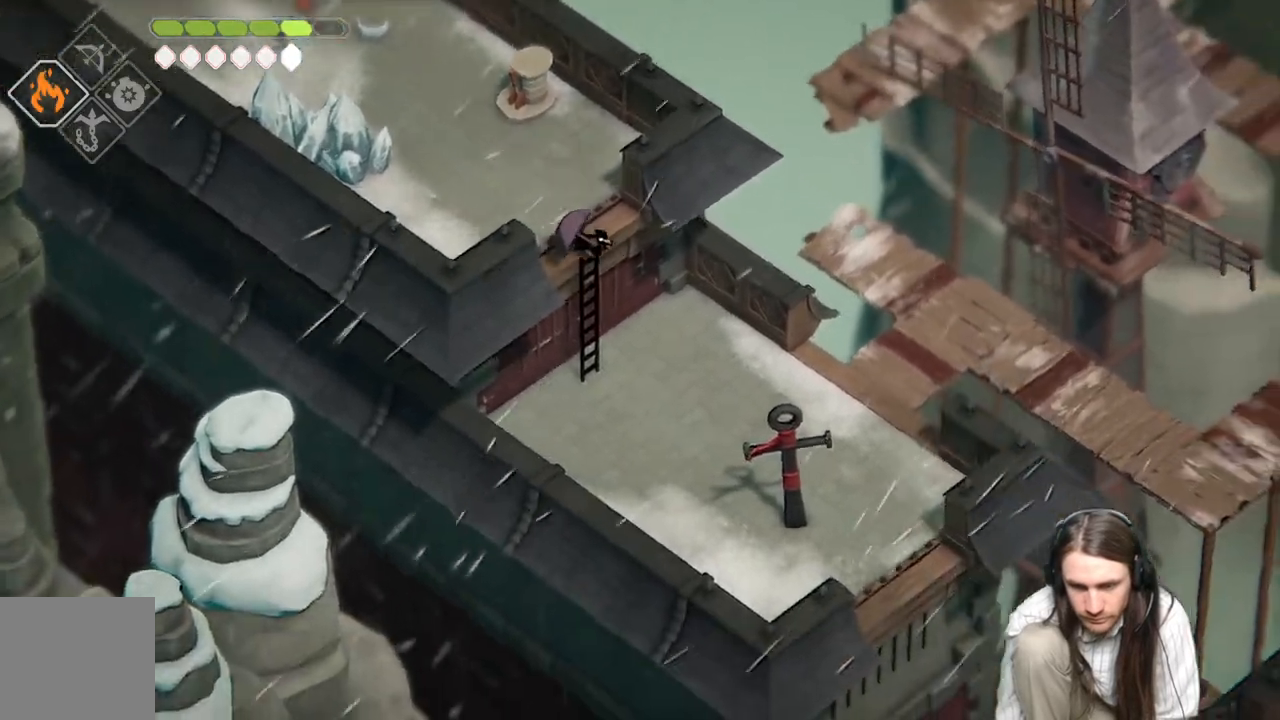
{"buttons": [], "left_stick": "down-right", "right_stick": "down-right", "events": []}
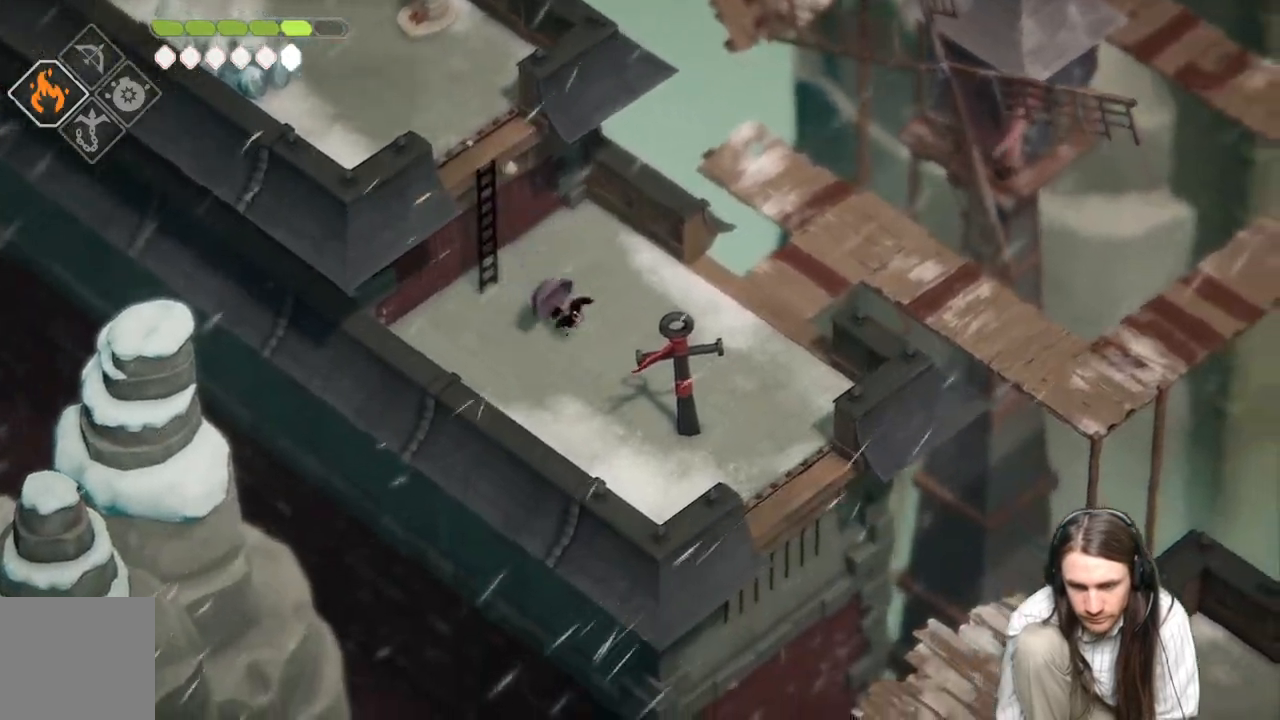
{"buttons": [], "left_stick": "right", "right_stick": "down-right", "events": [[283, "left_stick", "right"]]}
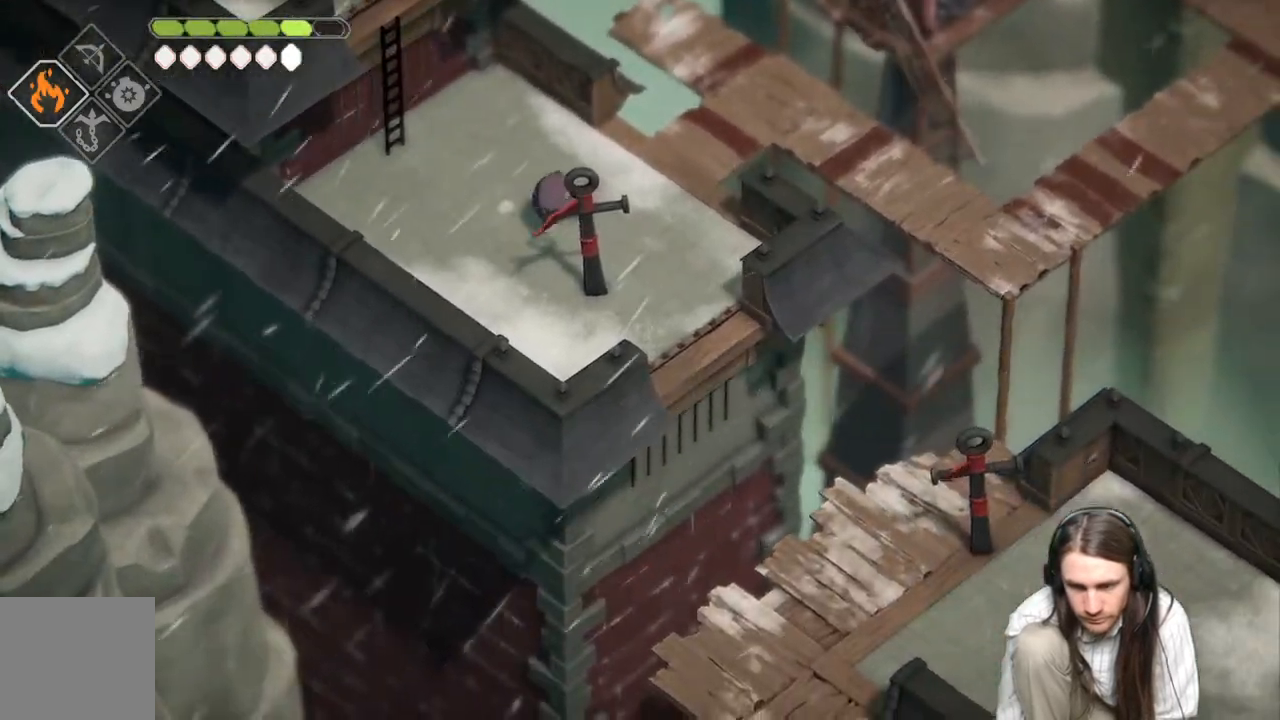
{"buttons": [], "left_stick": "up-right", "right_stick": "center", "events": [[83, "left_stick", "up-right"], [167, "right_stick", "center"]]}
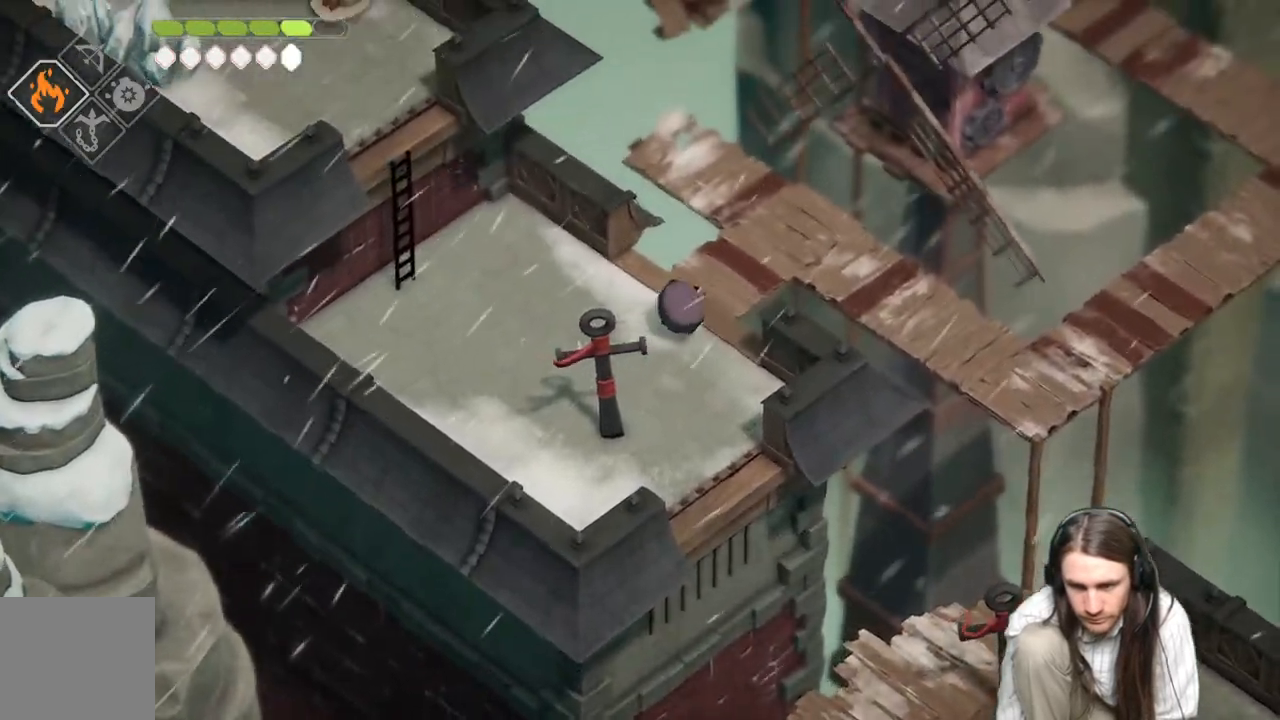
{"buttons": [], "left_stick": "up-right", "right_stick": "center", "events": []}
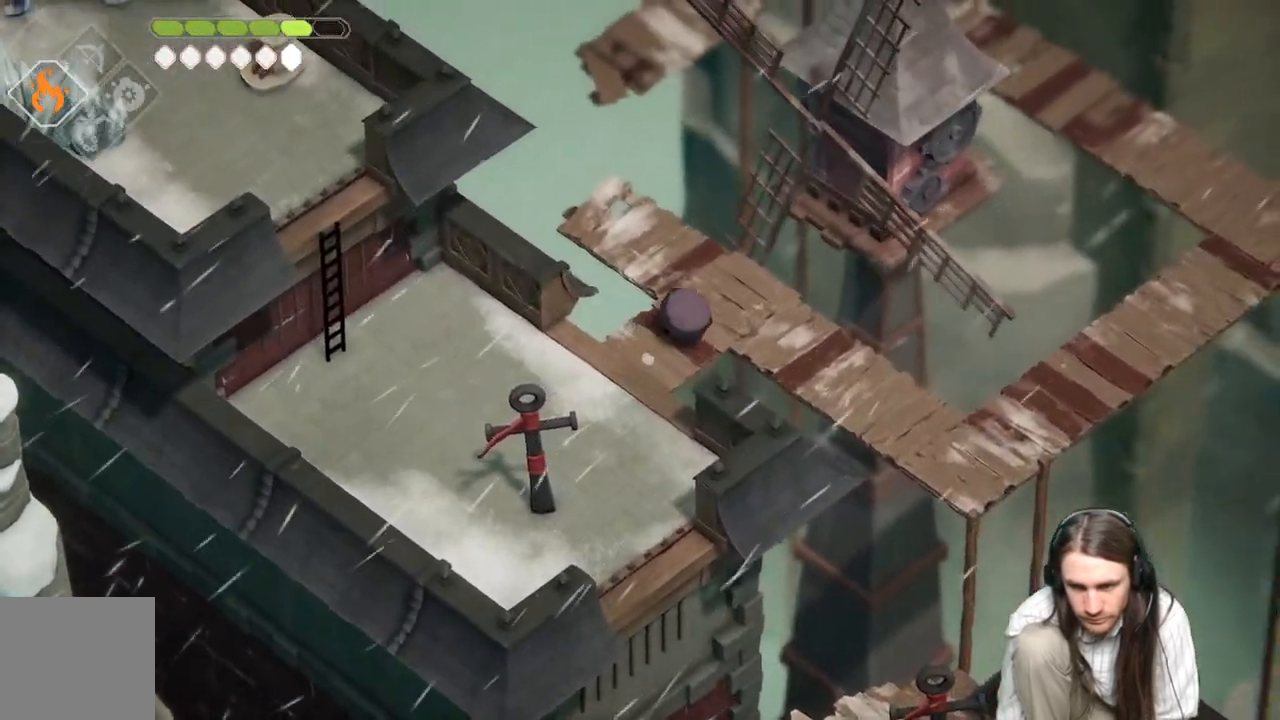
{"buttons": [], "left_stick": "down-right", "right_stick": "center", "events": [[167, "left_stick", "down-right"]]}
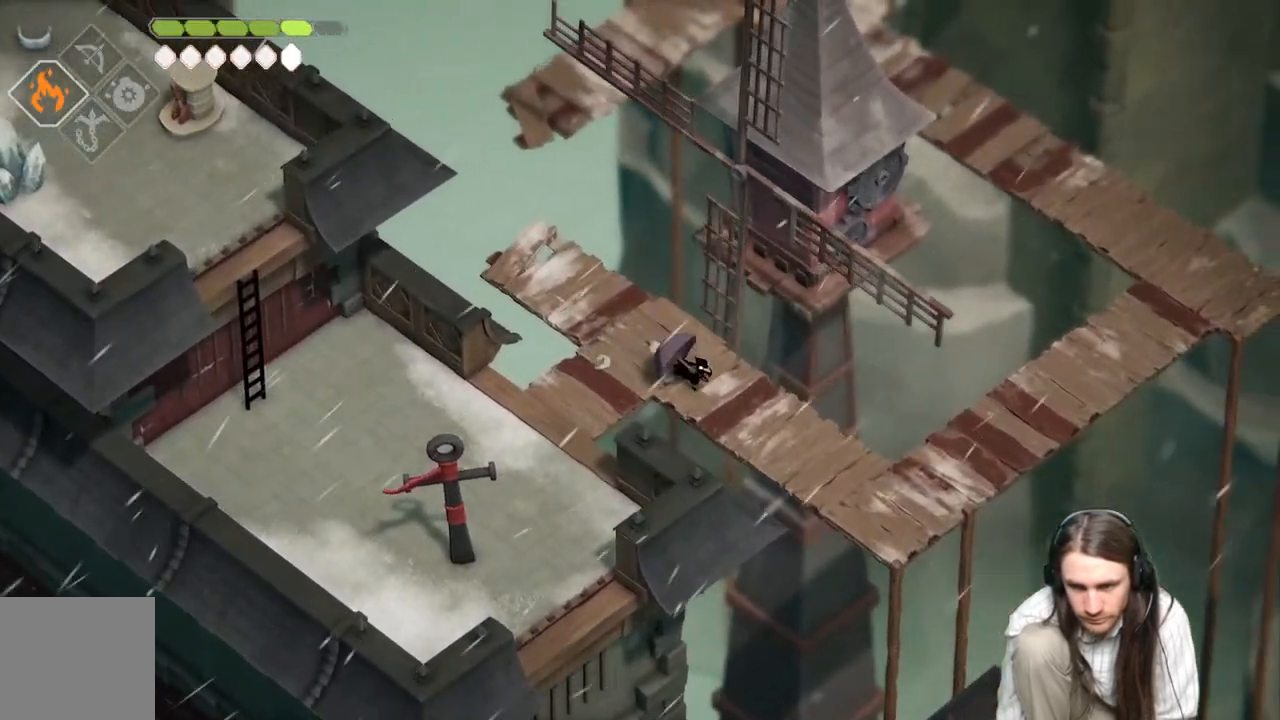
{"buttons": [], "left_stick": "down-right", "right_stick": "center", "events": []}
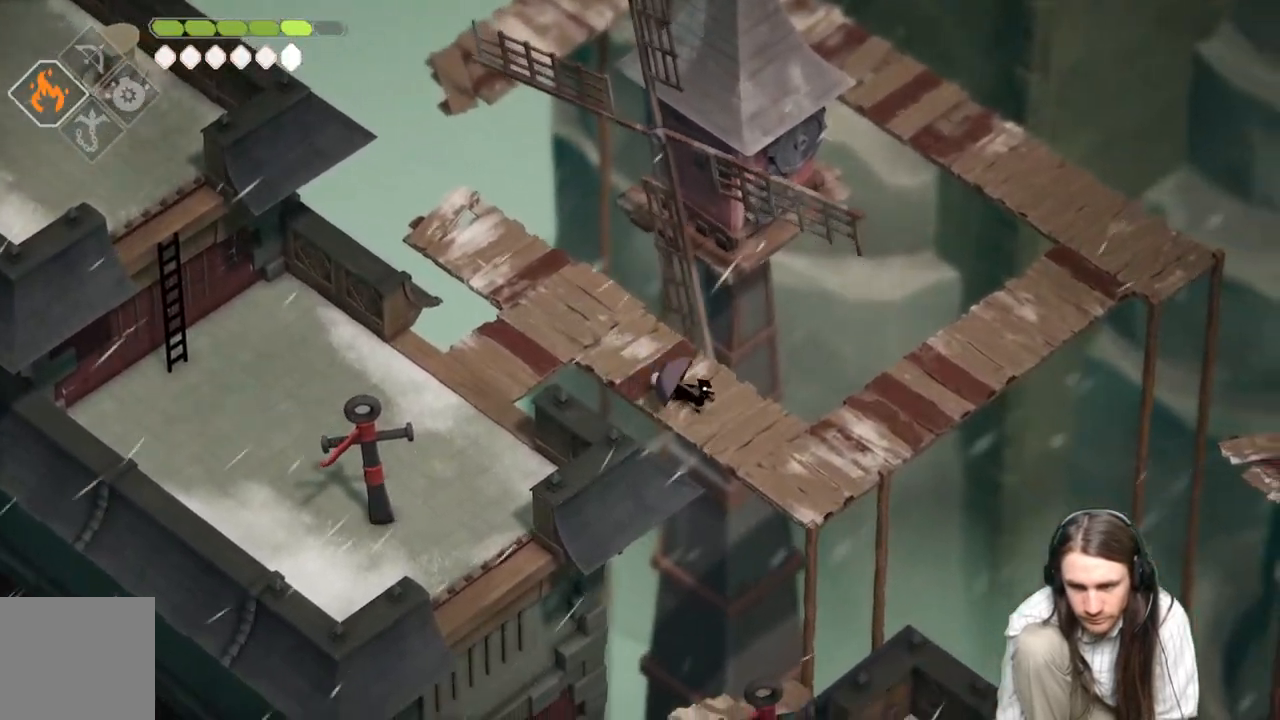
{"buttons": [], "left_stick": "down-right", "right_stick": "center", "events": []}
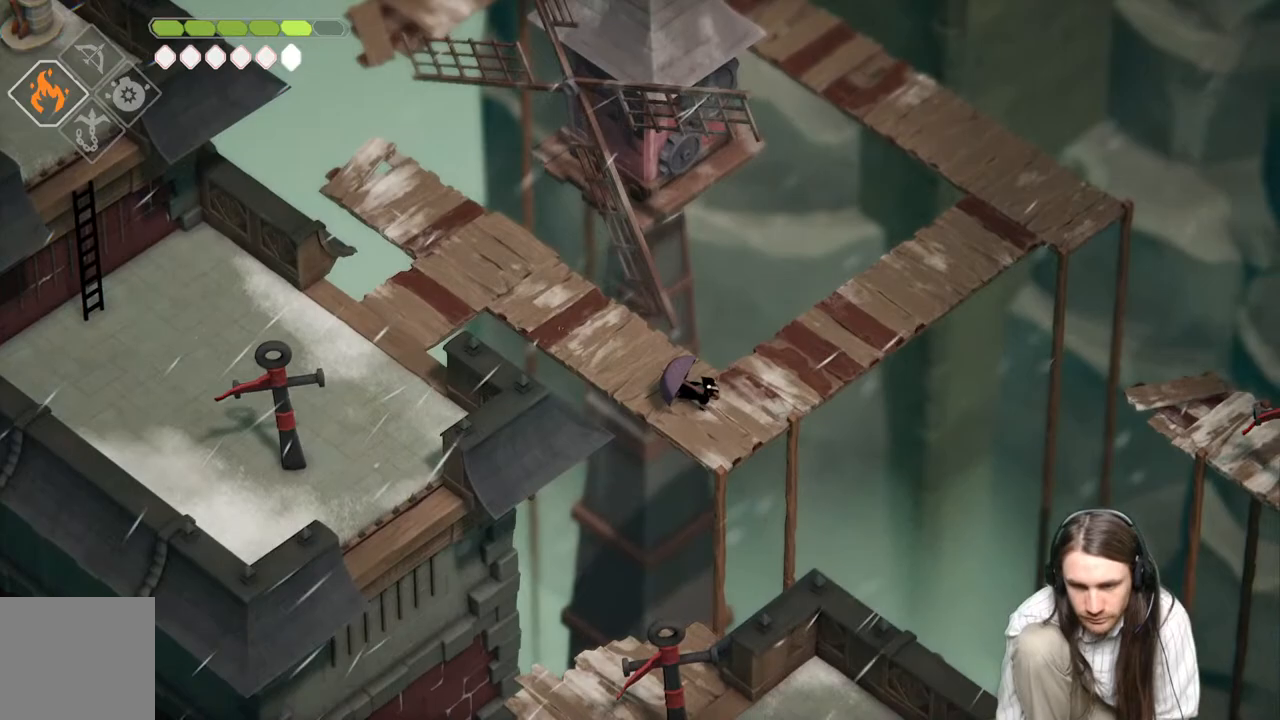
{"buttons": [], "left_stick": "up-right", "right_stick": "center", "events": [[133, "left_stick", "up-right"]]}
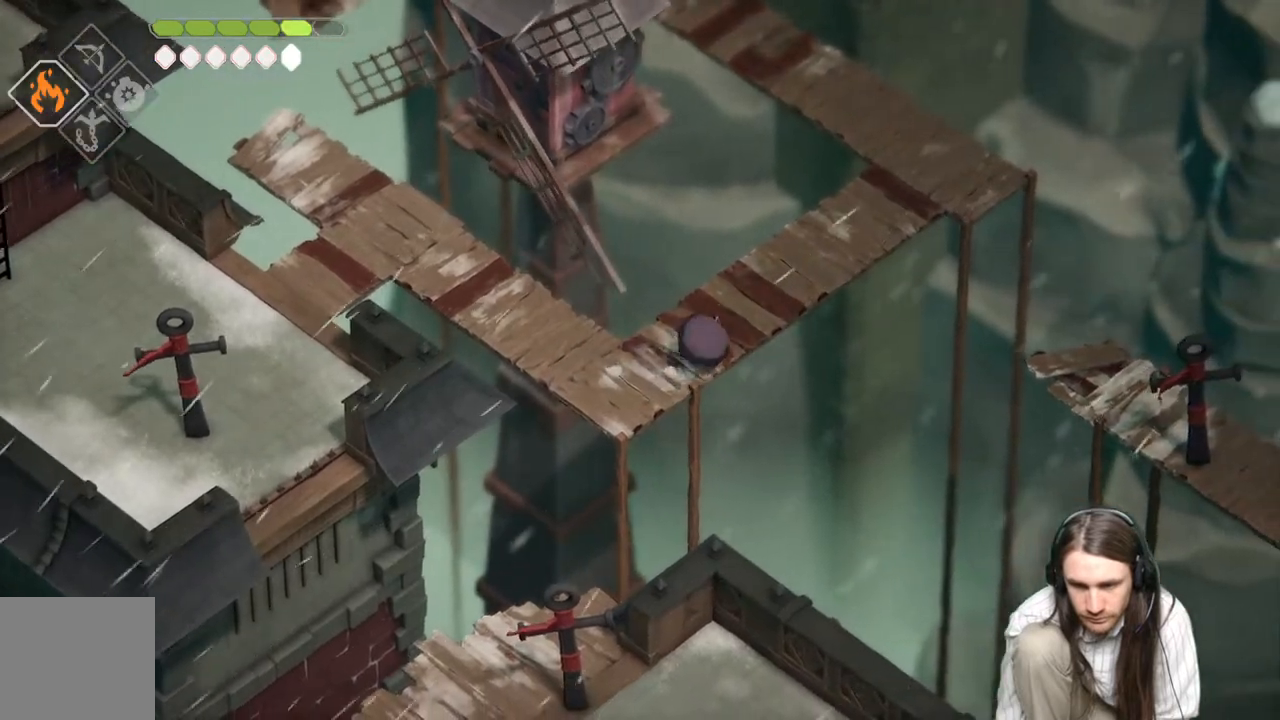
{"buttons": [], "left_stick": "up-right", "right_stick": "center", "events": []}
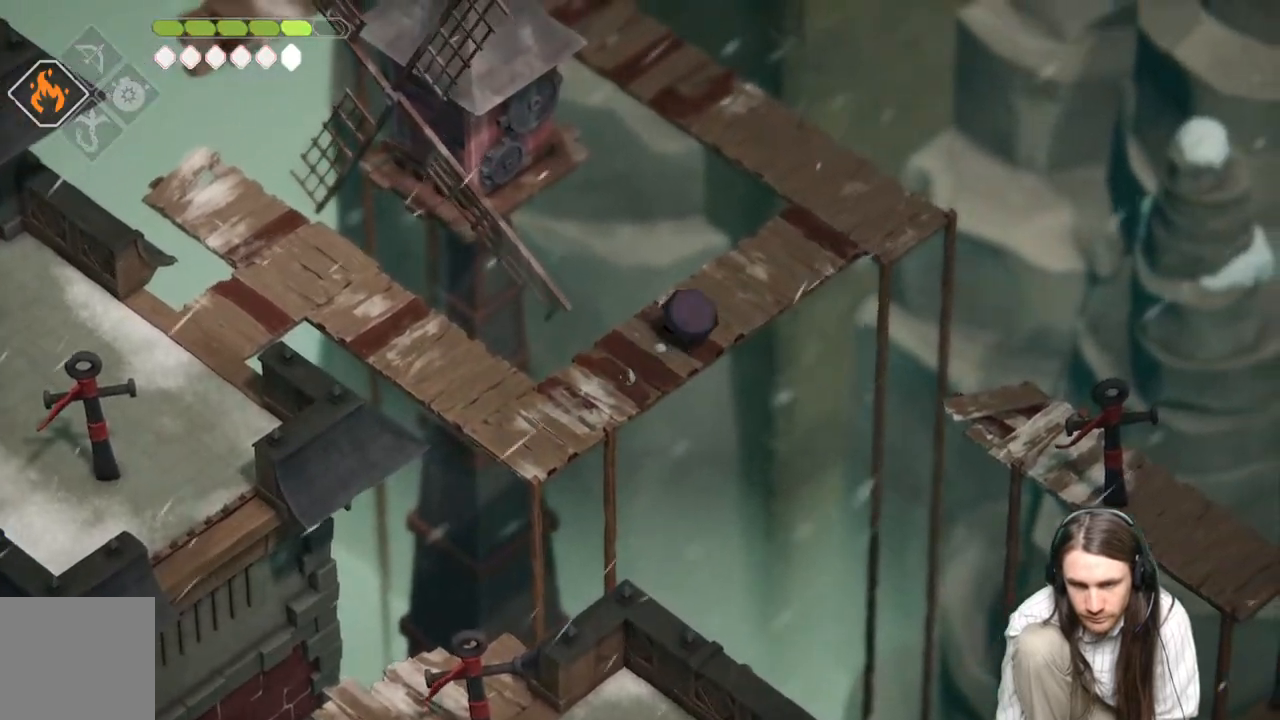
{"buttons": [], "left_stick": "up-right", "right_stick": "center", "events": []}
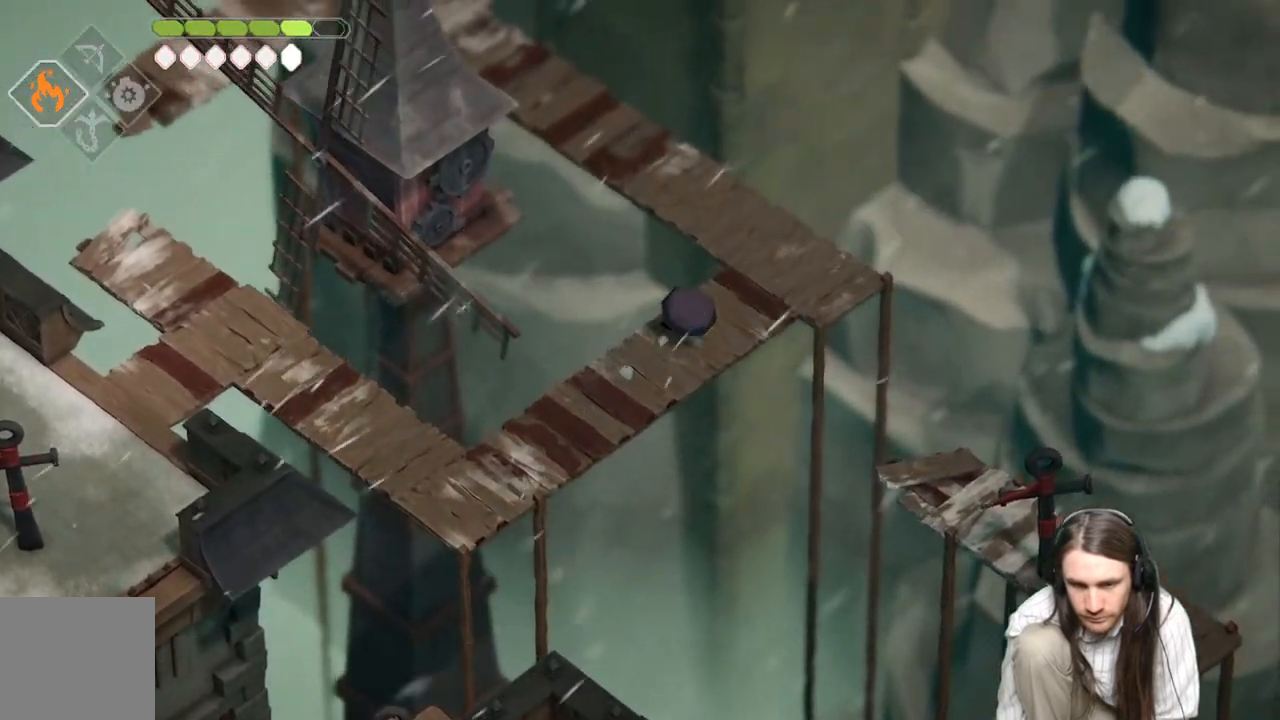
{"buttons": ["L2", "R2"], "left_stick": "down-right", "right_stick": "center", "events": [[33, "left_stick", "center"], [167, "DPAD_DOWN", "down"], [167, "left_stick", "right"], [267, "DPAD_DOWN", "up"], [300, "left_stick", "center"], [450, "L2", "down"], [450, "left_stick", "down-right"], [500, "R2", "down"]]}
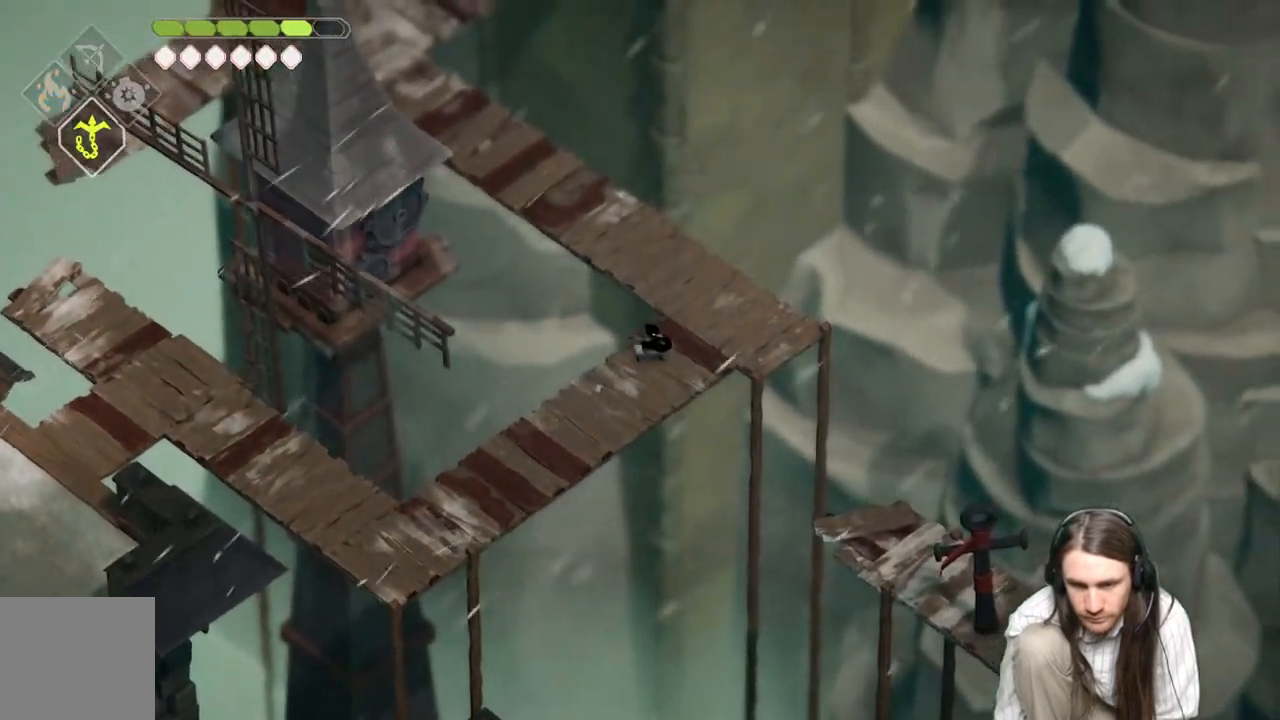
{"buttons": ["L2", "R2"], "left_stick": "down-right", "right_stick": "center", "events": []}
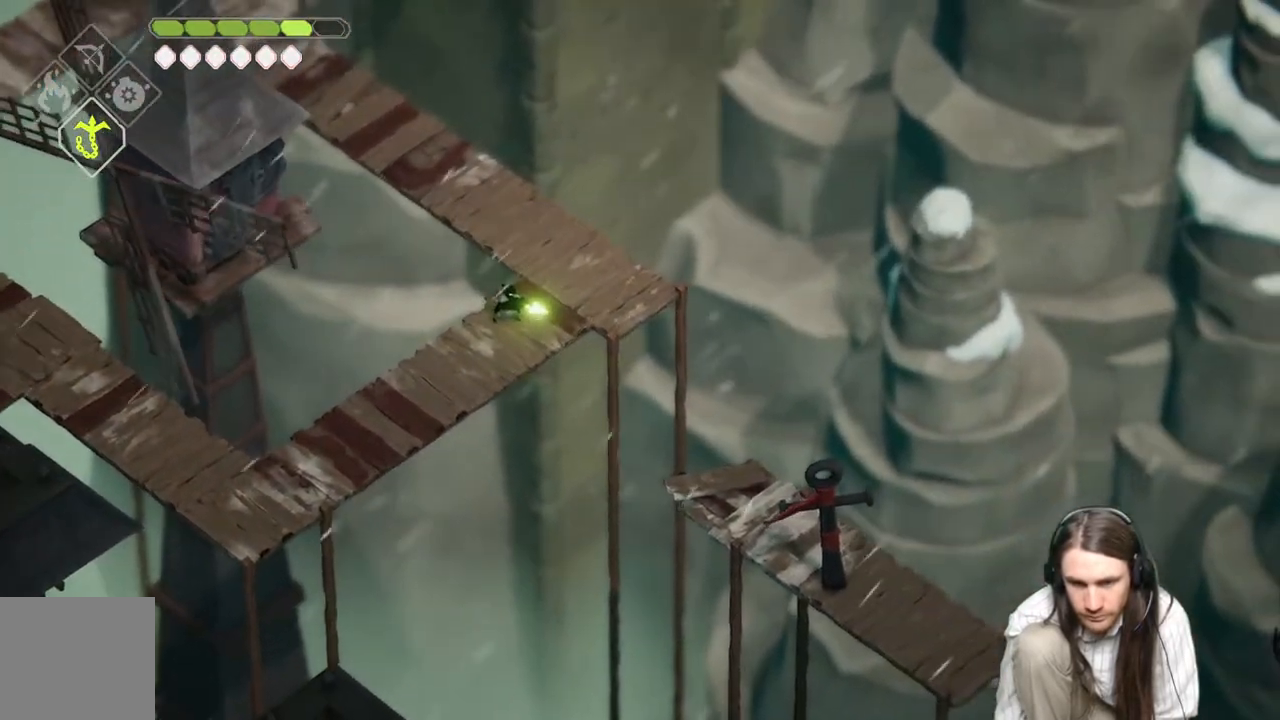
{"buttons": ["L2", "R2"], "left_stick": "up-right", "right_stick": "center", "events": [[100, "left_stick", "up-right"]]}